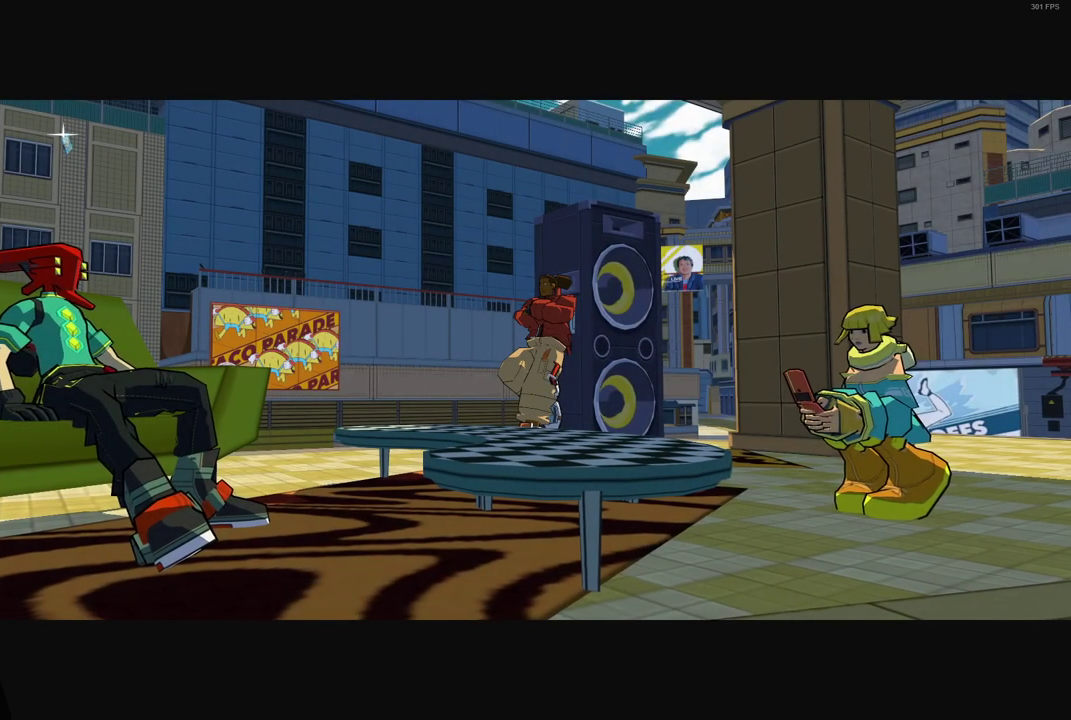
Gameplay with a controller (Xbox layout); each line is a JSON object with the inputs held at the frame after it. "events" lists button and stick changes between this image and that frame as [ms after this image, input, new state], when the widget could be followed in between. Not read: L3 R3.
{"buttons": [], "left_stick": "center", "right_stick": "center", "events": [[150, "A", "down"], [167, "X", "up"], [283, "A", "up"]]}
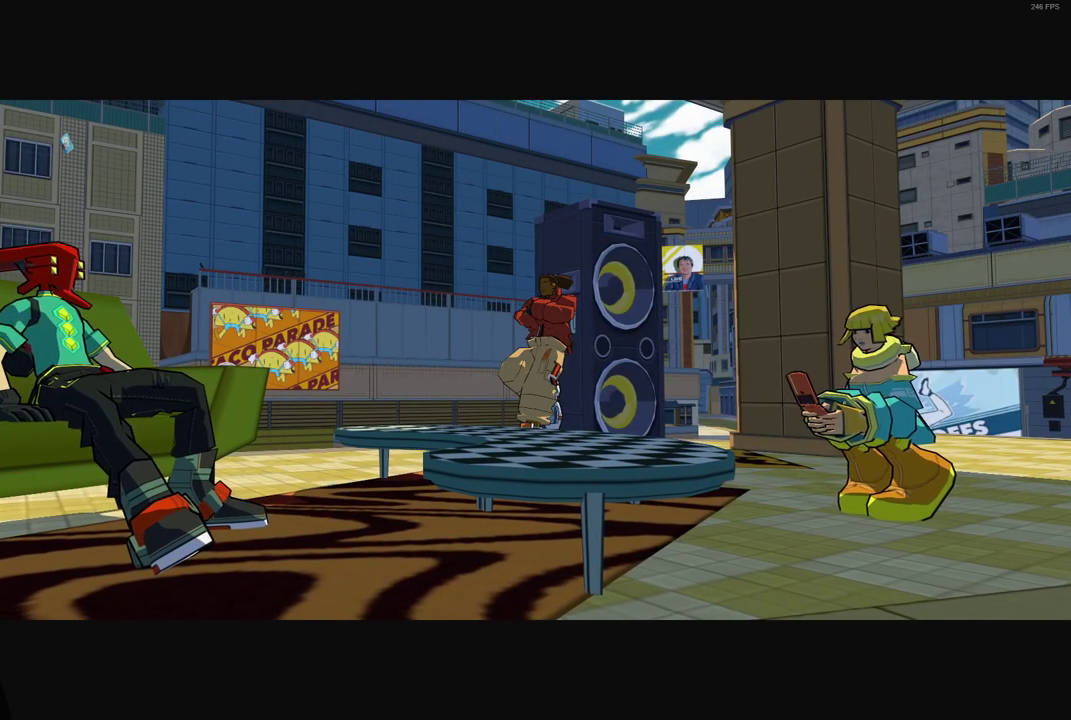
{"buttons": ["A"], "left_stick": "center", "right_stick": "center", "events": [[67, "A", "down"], [167, "A", "up"], [233, "A", "down"], [333, "A", "up"], [450, "A", "down"]]}
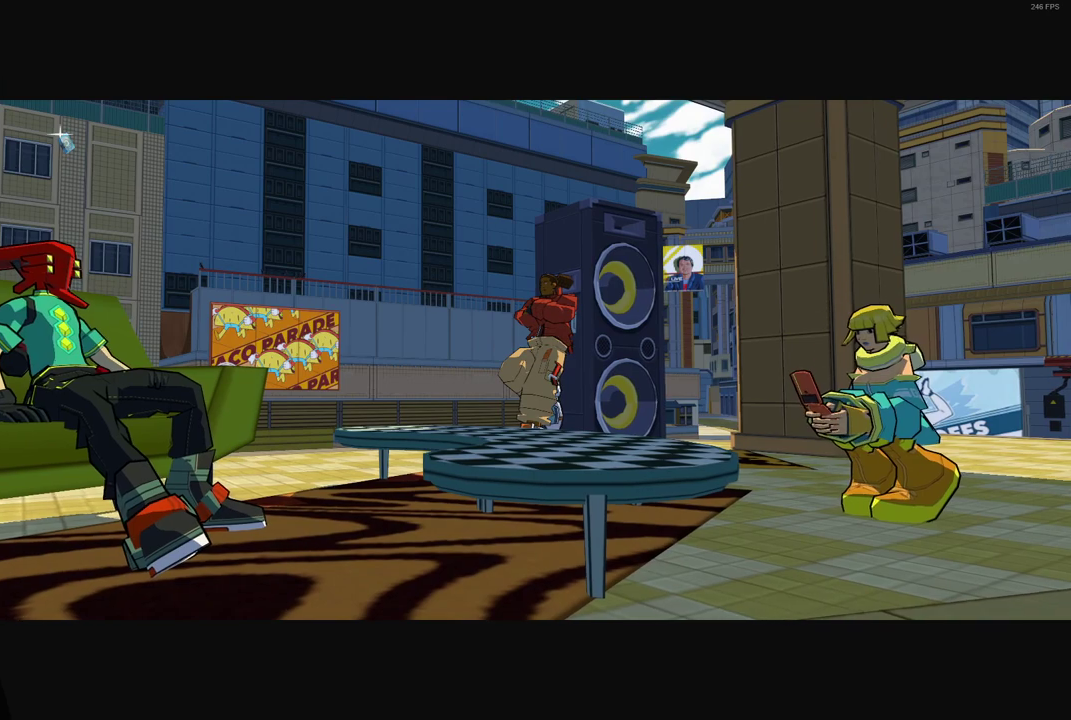
{"buttons": ["A"], "left_stick": "center", "right_stick": "center", "events": [[33, "A", "up"], [167, "A", "down"], [283, "A", "up"], [433, "A", "down"]]}
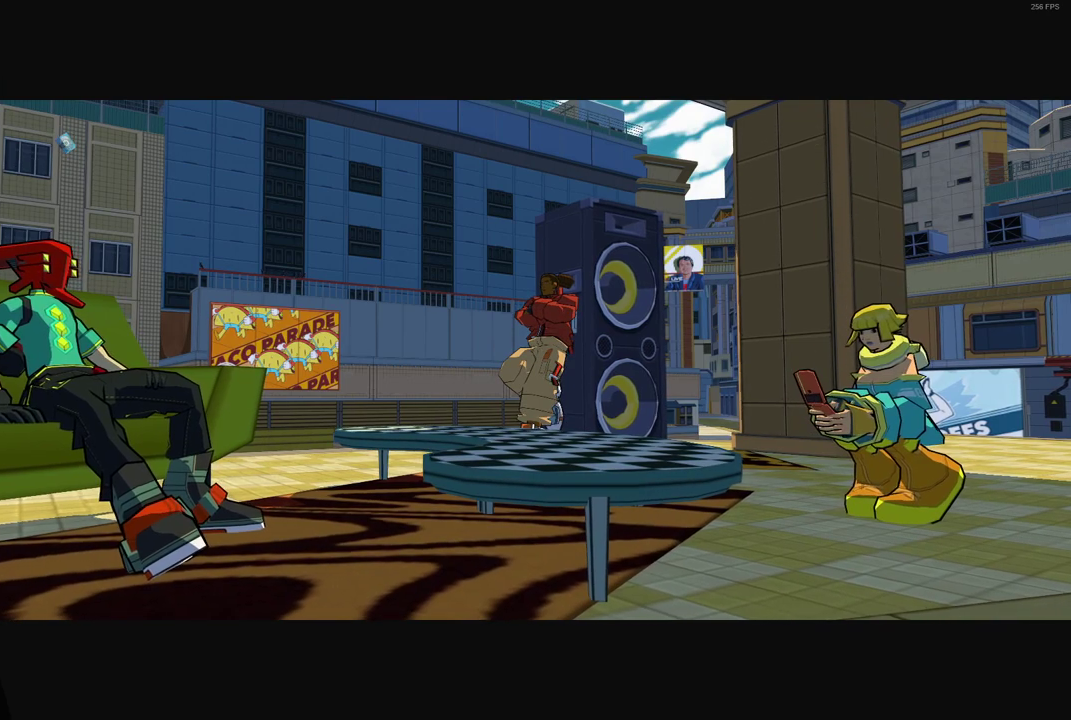
{"buttons": [], "left_stick": "center", "right_stick": "center", "events": [[67, "A", "up"]]}
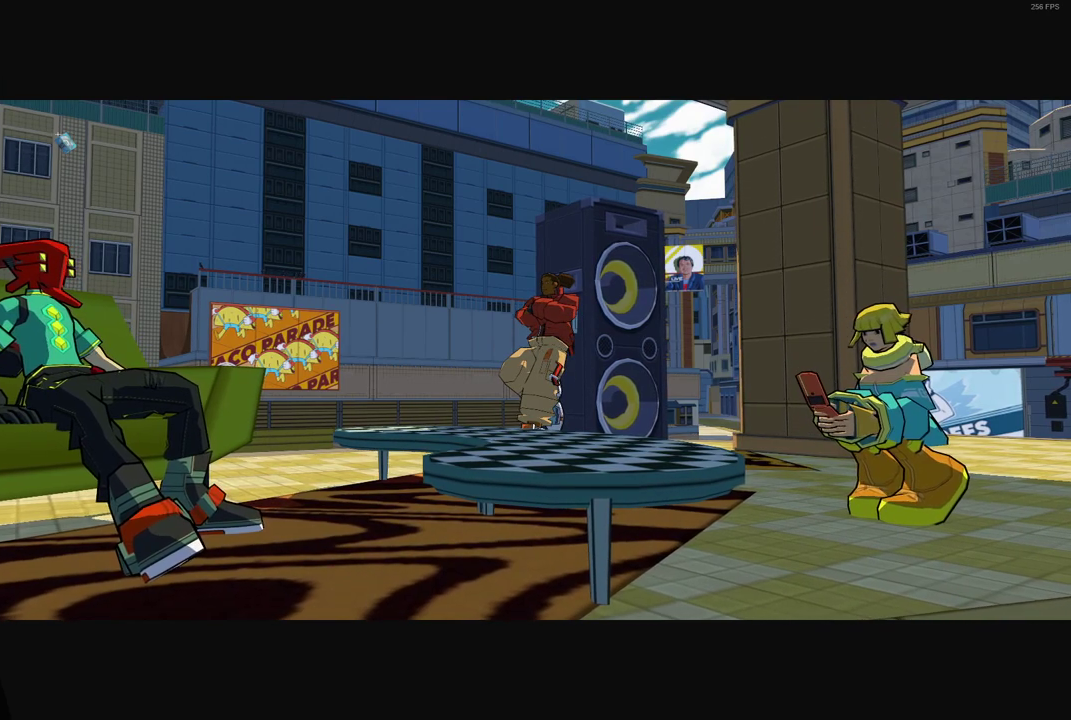
{"buttons": [], "left_stick": "center", "right_stick": "center", "events": [[367, "A", "down"], [483, "A", "up"]]}
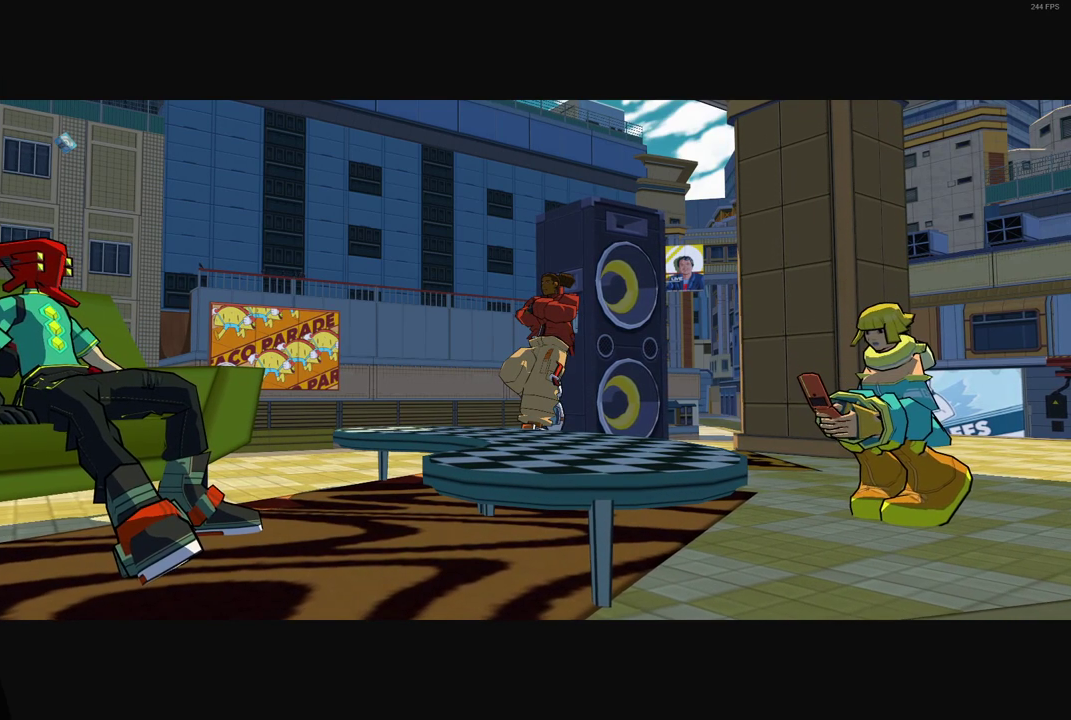
{"buttons": ["A"], "left_stick": "center", "right_stick": "center", "events": [[117, "A", "down"], [267, "A", "up"], [383, "A", "down"]]}
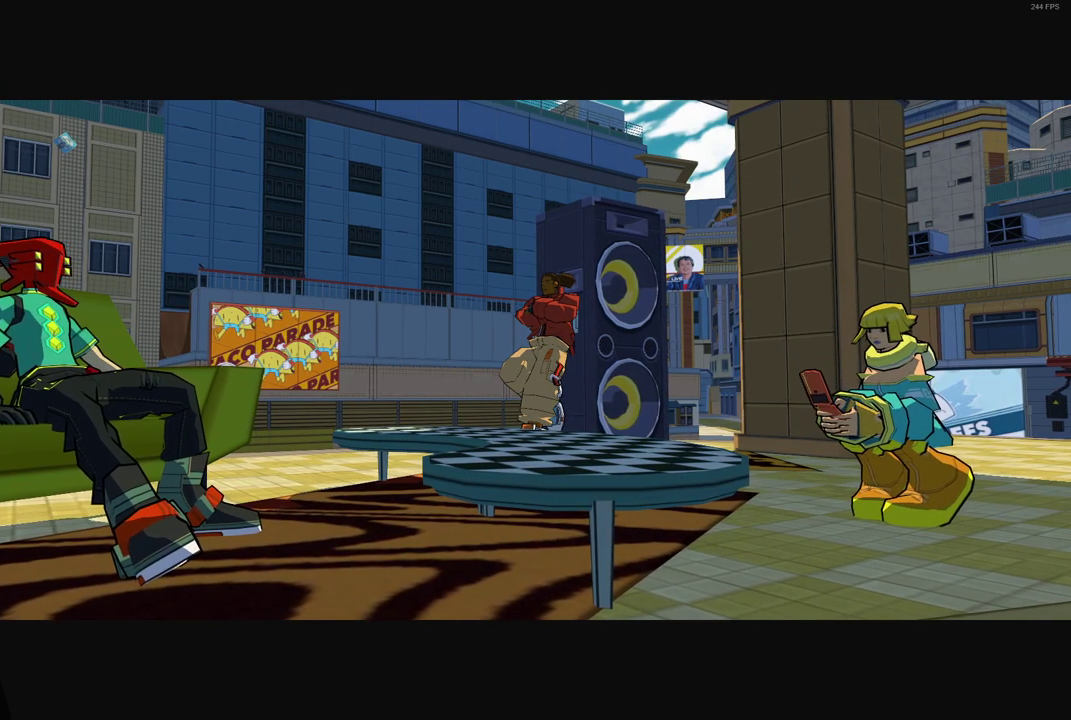
{"buttons": [], "left_stick": "center", "right_stick": "center", "events": [[50, "A", "up"], [183, "A", "down"], [367, "A", "up"]]}
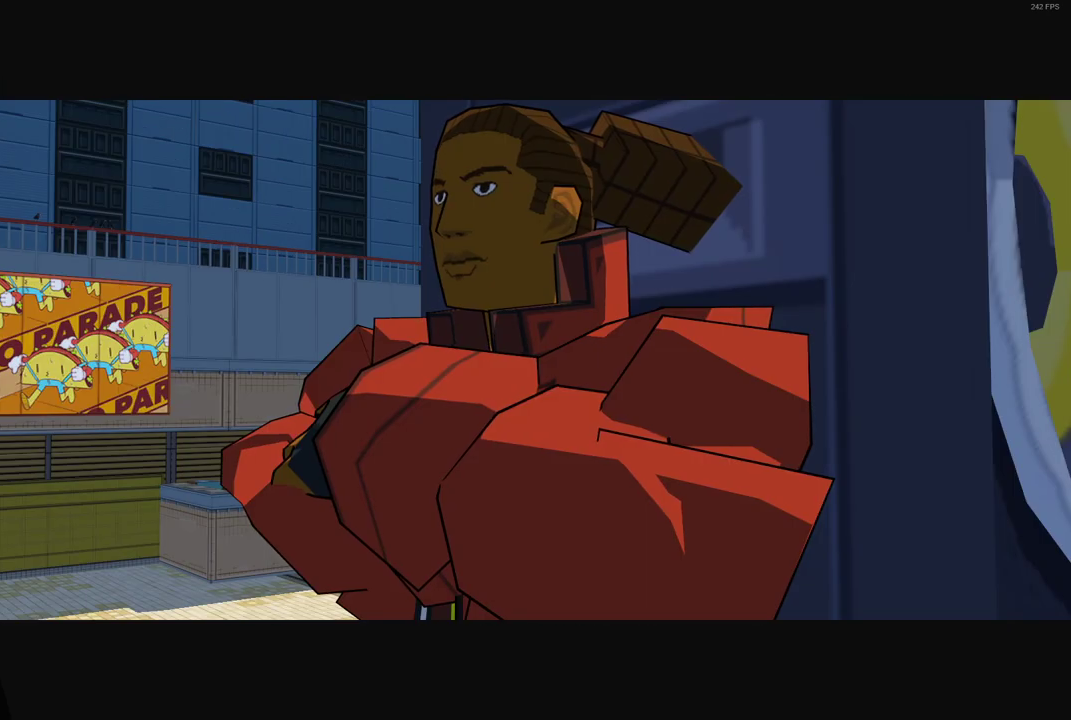
{"buttons": [], "left_stick": "center", "right_stick": "center", "events": [[50, "A", "down"], [200, "A", "up"], [350, "A", "down"], [450, "A", "up"]]}
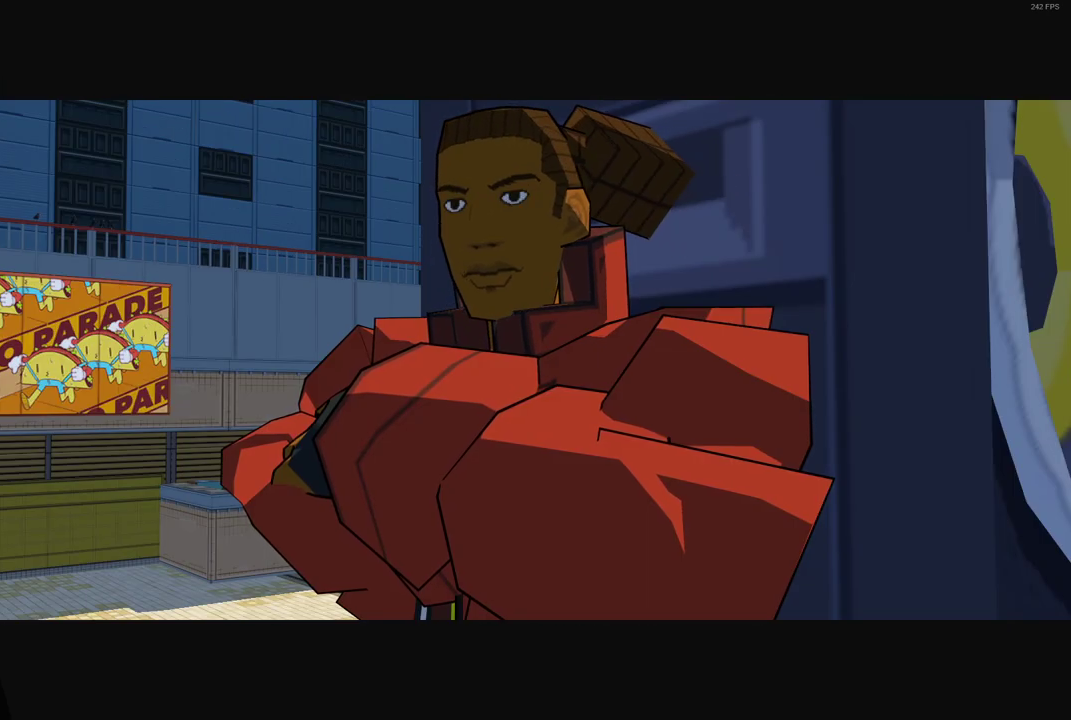
{"buttons": ["A"], "left_stick": "center", "right_stick": "center", "events": [[67, "A", "down"], [167, "A", "up"], [300, "A", "down"], [367, "A", "up"], [500, "A", "down"]]}
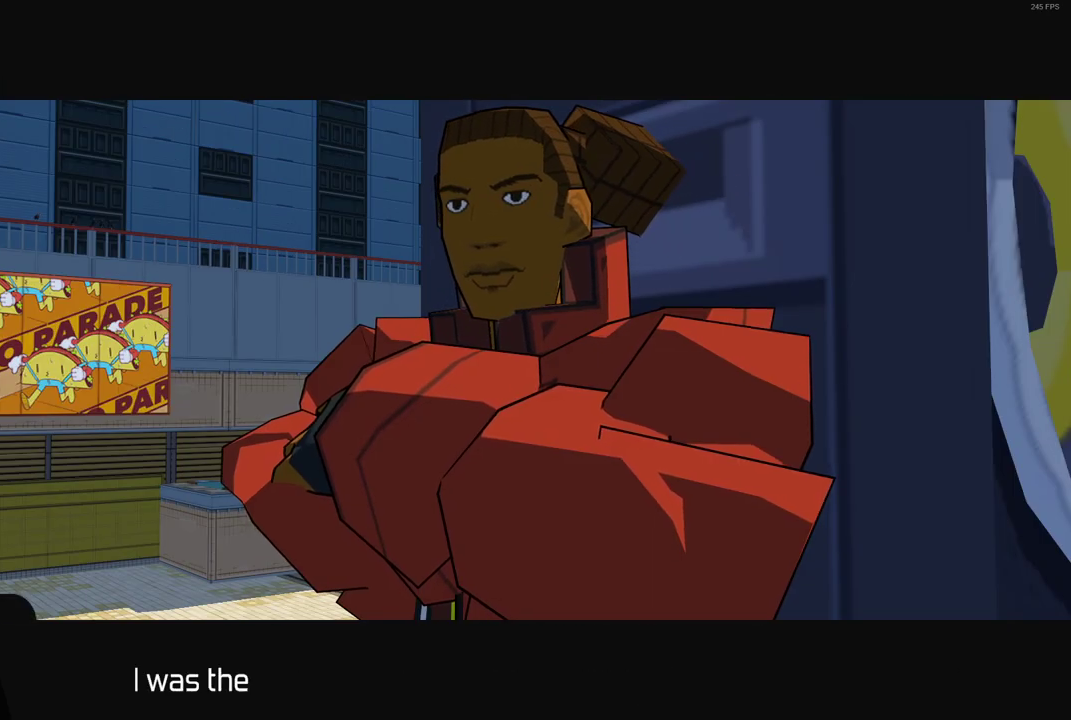
{"buttons": ["A"], "left_stick": "center", "right_stick": "center", "events": [[50, "A", "up"], [150, "A", "down"], [233, "A", "up"], [317, "A", "down"], [383, "A", "up"], [500, "A", "down"]]}
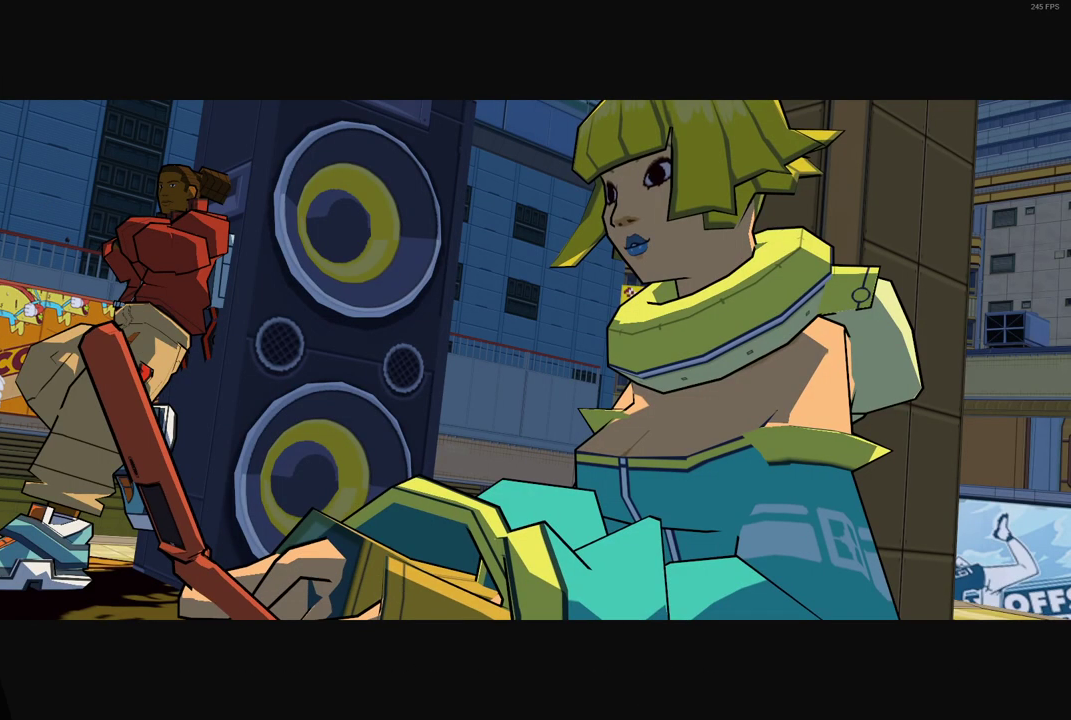
{"buttons": [], "left_stick": "center", "right_stick": "center", "events": [[67, "A", "up"], [167, "A", "down"], [267, "A", "up"], [350, "A", "down"], [433, "A", "up"]]}
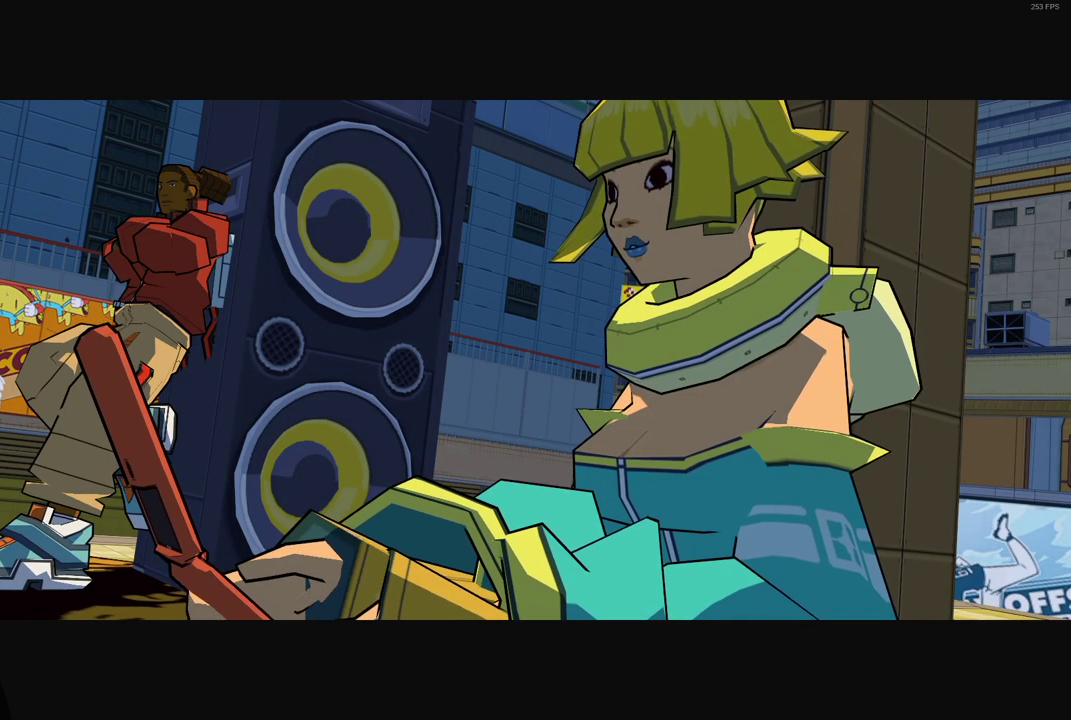
{"buttons": ["A"], "left_stick": "center", "right_stick": "center", "events": [[33, "A", "down"], [133, "A", "up"], [217, "A", "down"], [300, "A", "up"], [400, "A", "down"]]}
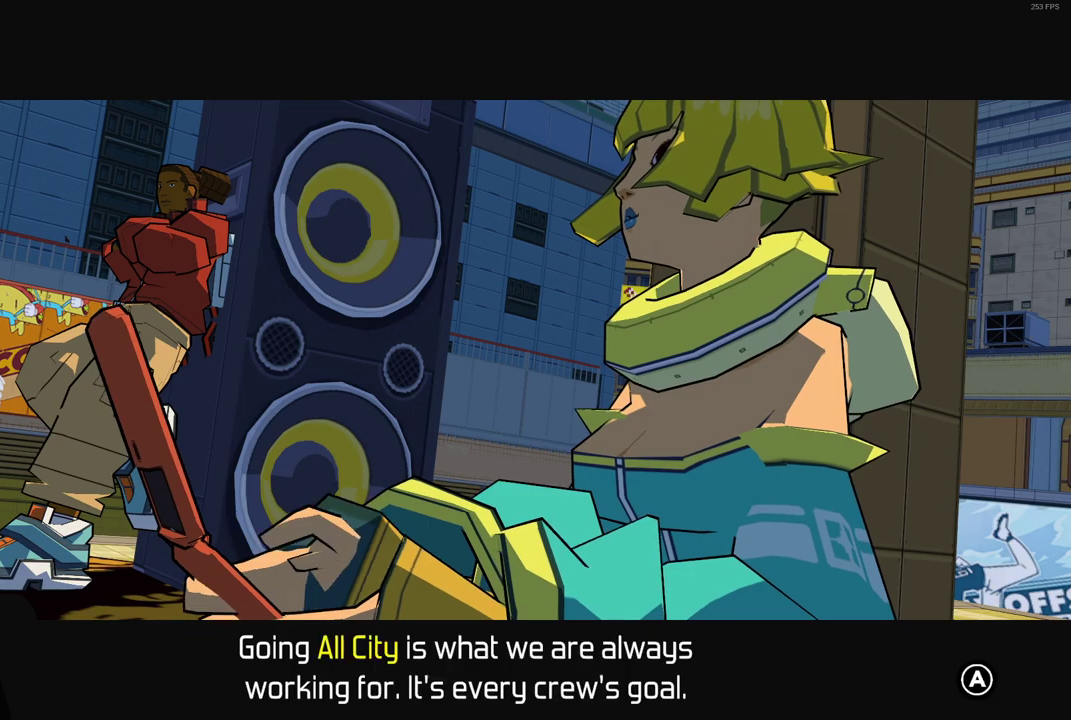
{"buttons": ["A"], "left_stick": "center", "right_stick": "center", "events": [[17, "A", "up"], [117, "A", "down"], [200, "A", "up"], [283, "A", "down"], [367, "A", "up"], [450, "A", "down"]]}
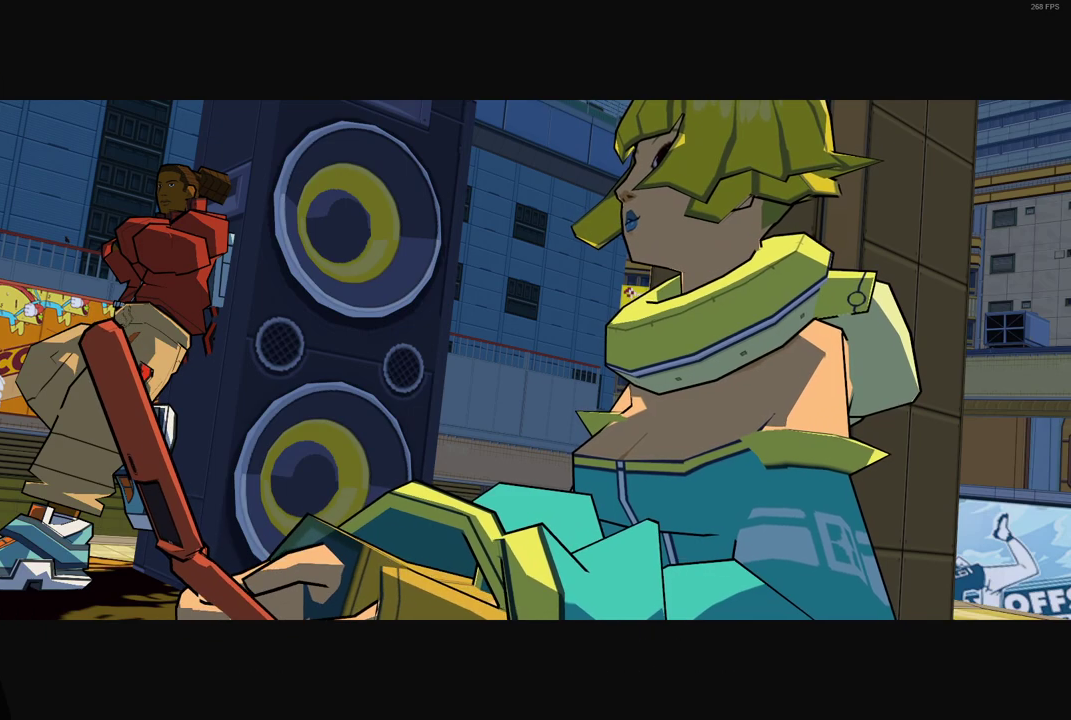
{"buttons": ["A"], "left_stick": "center", "right_stick": "center", "events": [[50, "A", "up"], [117, "A", "down"], [217, "A", "up"], [283, "A", "down"], [367, "A", "up"], [467, "A", "down"]]}
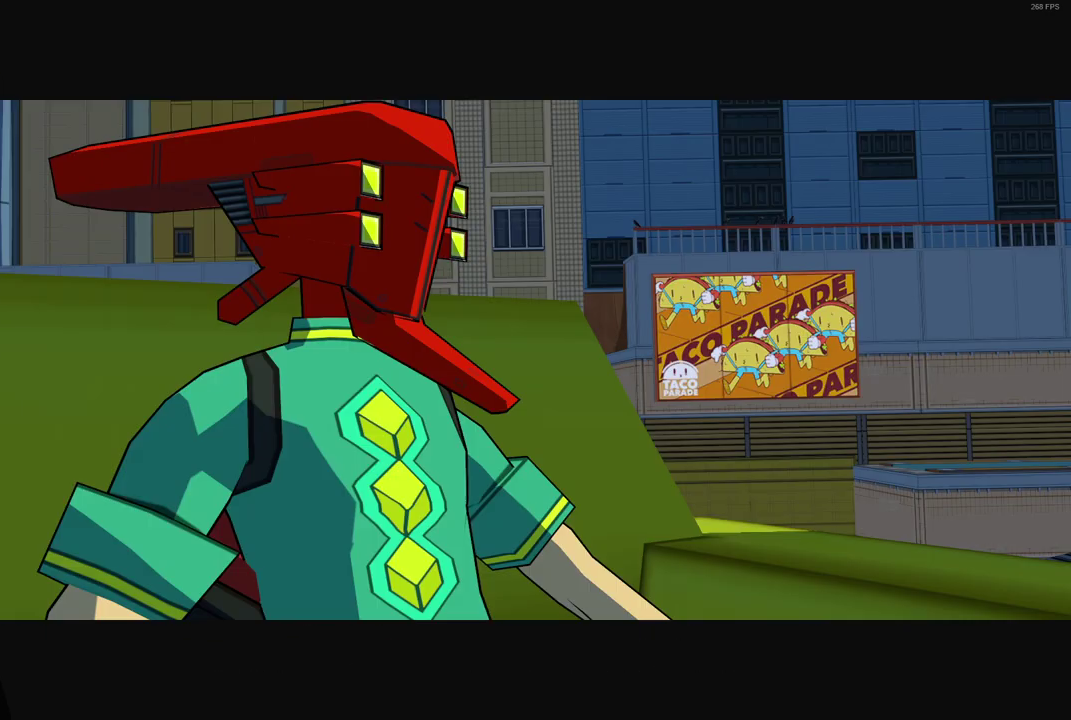
{"buttons": [], "left_stick": "center", "right_stick": "center", "events": [[83, "A", "up"], [183, "A", "down"], [250, "A", "up"], [350, "A", "down"], [433, "A", "up"]]}
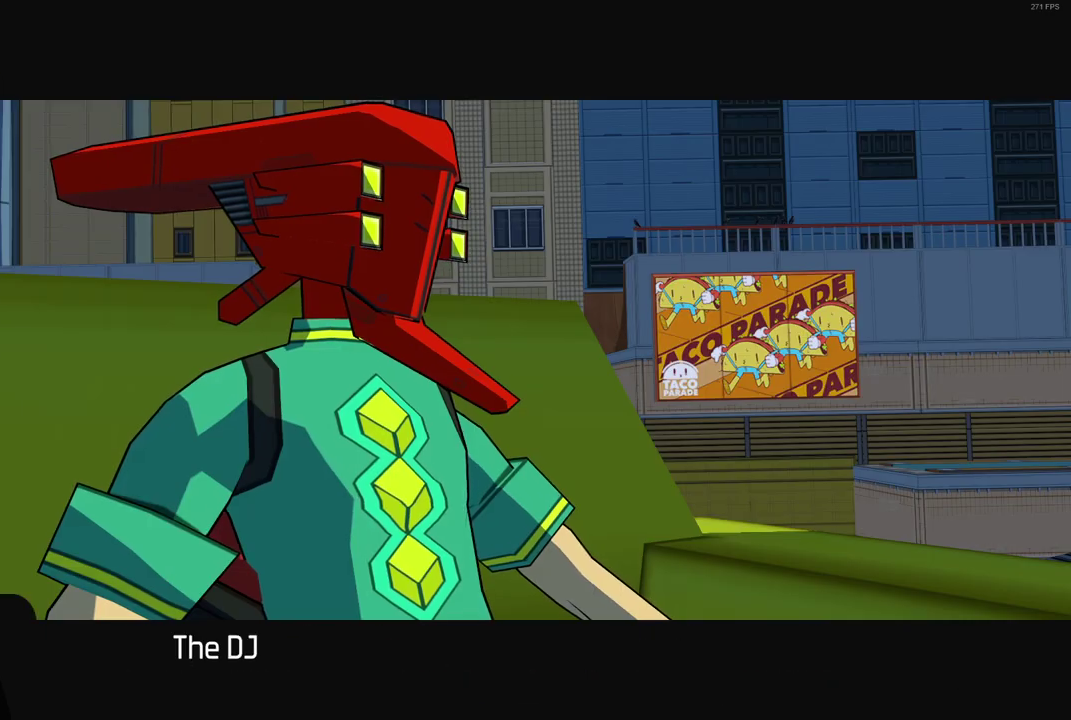
{"buttons": [], "left_stick": "center", "right_stick": "center", "events": [[17, "A", "down"], [83, "A", "up"], [183, "A", "down"], [267, "A", "up"], [367, "A", "down"], [450, "A", "up"]]}
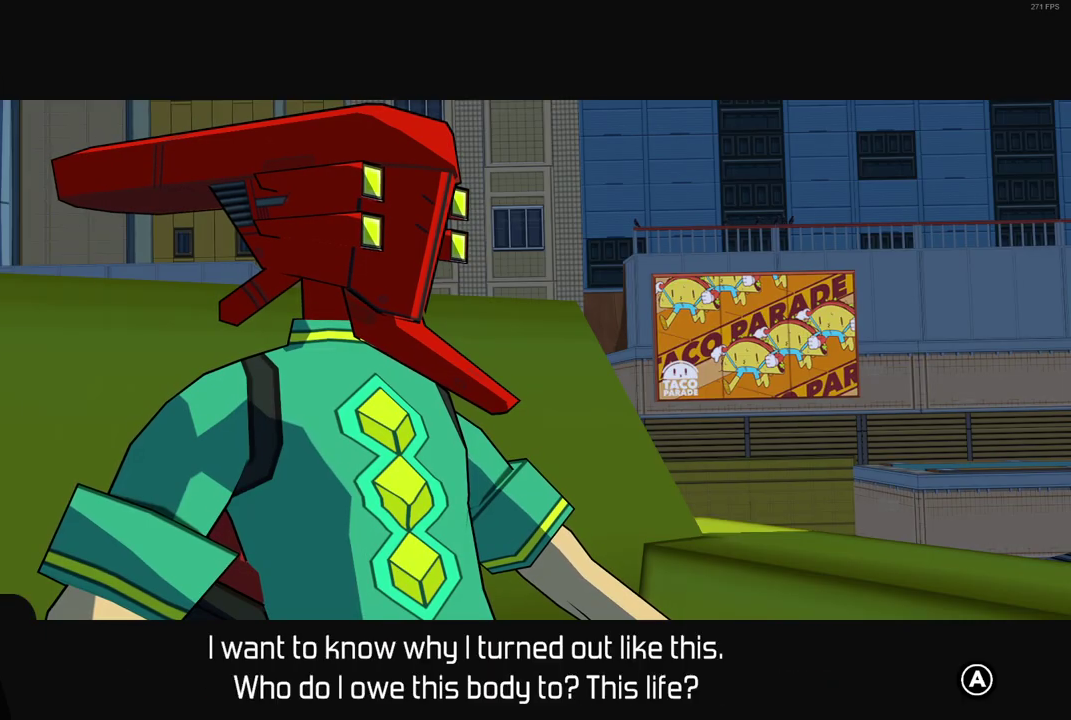
{"buttons": [], "left_stick": "center", "right_stick": "center", "events": [[17, "A", "down"], [100, "A", "up"], [217, "A", "down"], [300, "A", "up"], [400, "A", "down"], [500, "A", "up"]]}
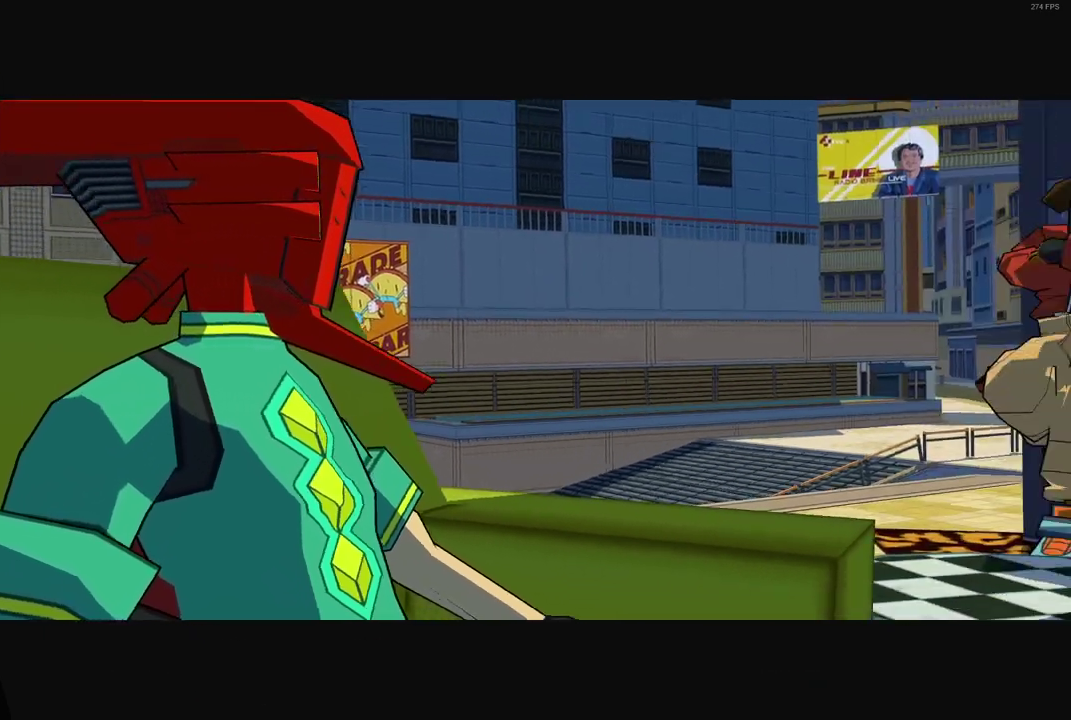
{"buttons": ["A"], "left_stick": "center", "right_stick": "center", "events": [[67, "A", "down"], [133, "A", "up"], [233, "A", "down"], [317, "A", "up"], [417, "A", "down"]]}
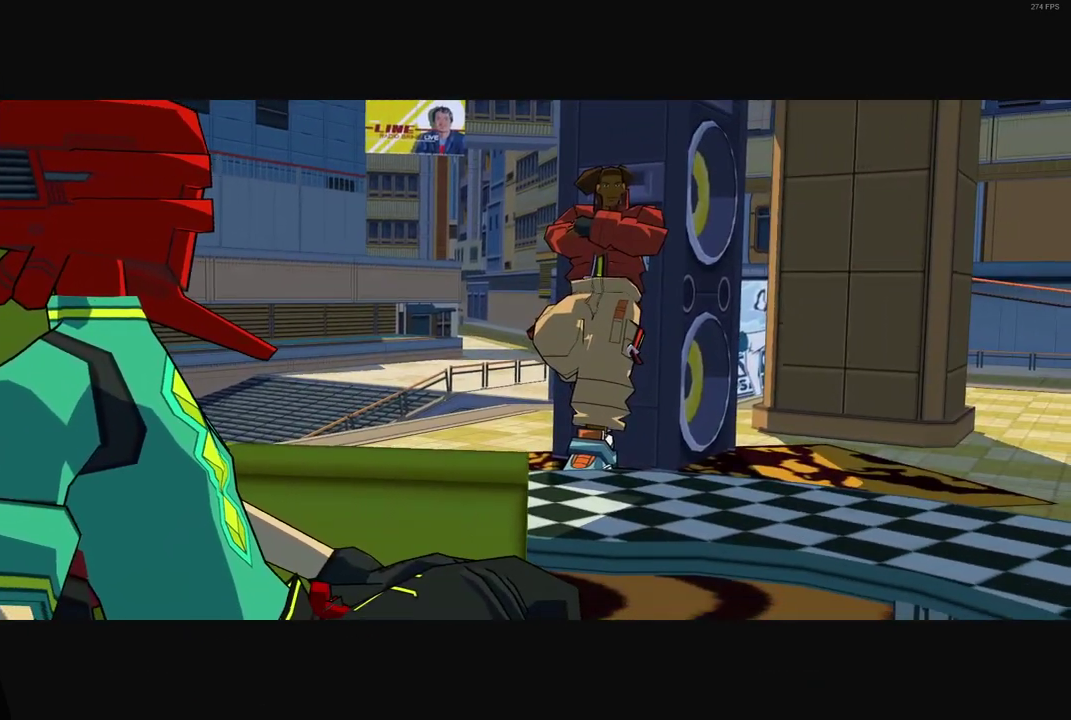
{"buttons": ["A"], "left_stick": "center", "right_stick": "center", "events": [[17, "A", "up"], [117, "A", "down"], [233, "A", "up"], [333, "A", "down"], [417, "A", "up"], [500, "A", "down"]]}
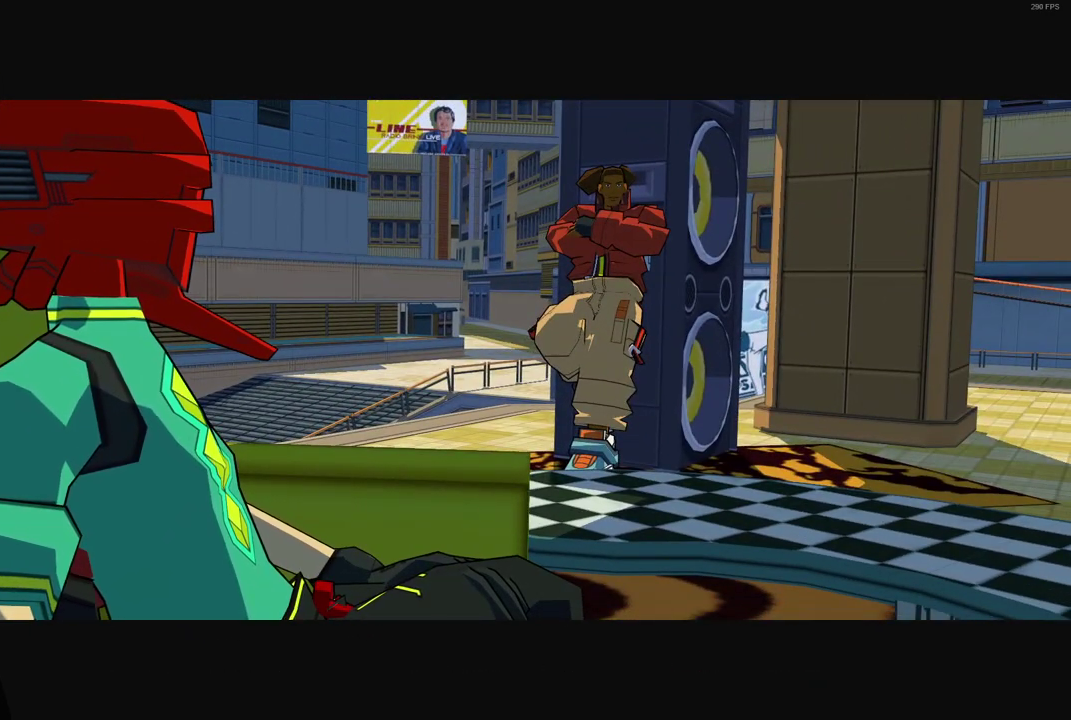
{"buttons": [], "left_stick": "center", "right_stick": "center", "events": [[83, "A", "up"], [183, "A", "down"], [250, "A", "up"], [350, "A", "down"], [450, "A", "up"]]}
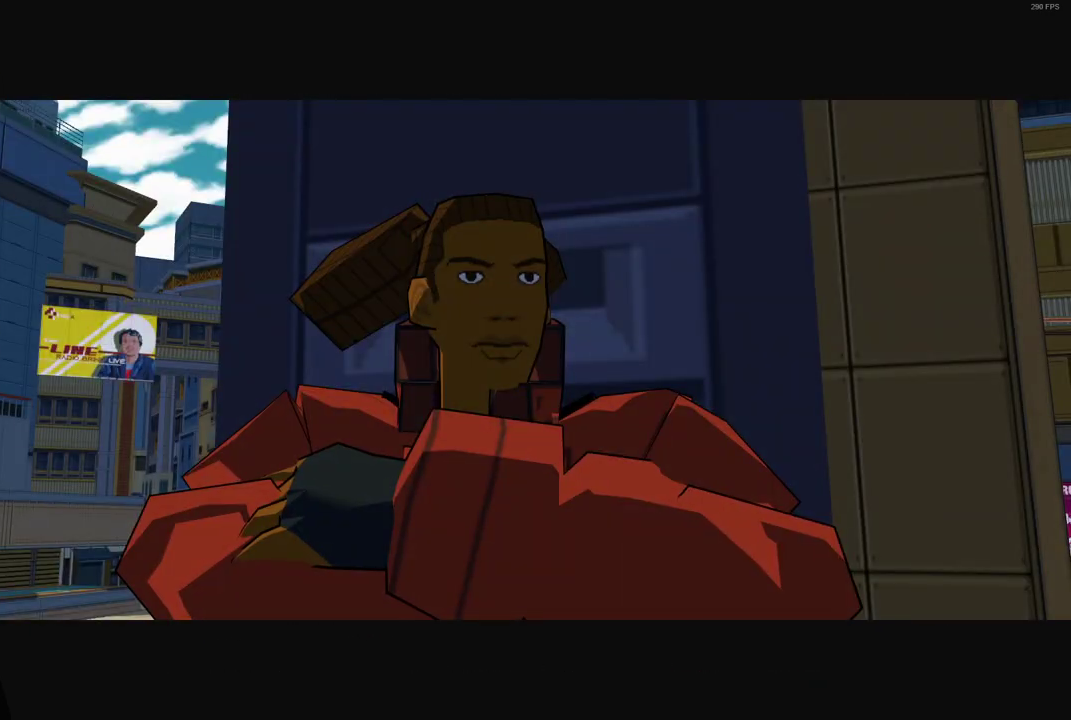
{"buttons": [], "left_stick": "center", "right_stick": "center", "events": [[50, "A", "down"], [150, "A", "up"], [233, "A", "down"], [317, "A", "up"], [417, "A", "down"], [500, "A", "up"]]}
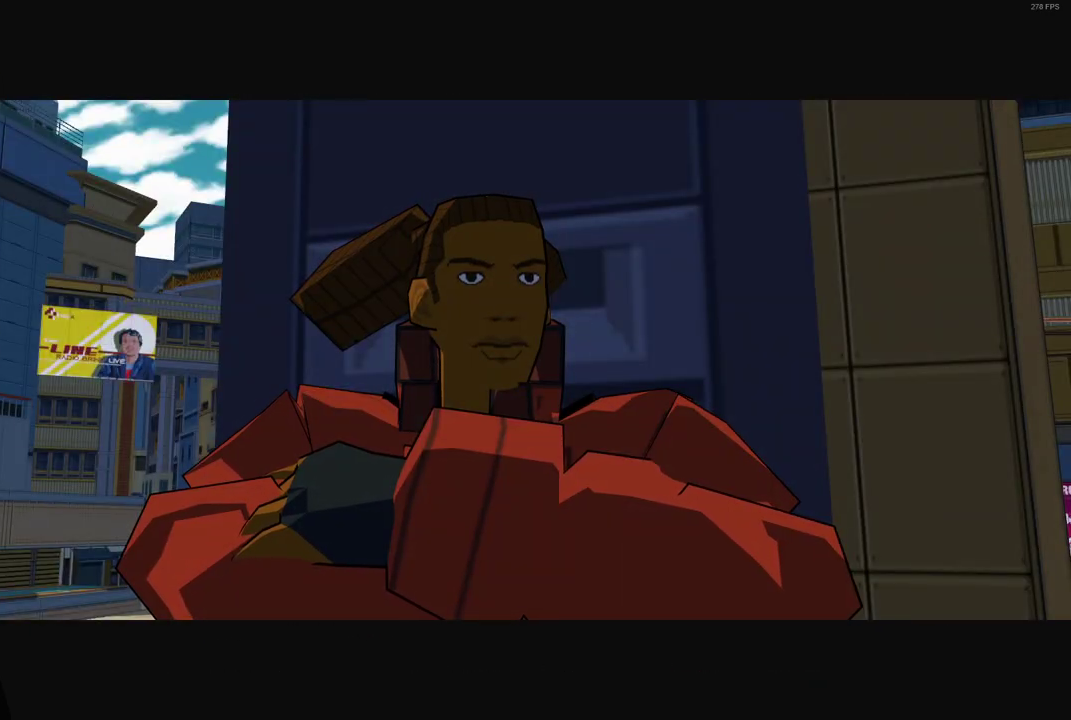
{"buttons": ["A"], "left_stick": "center", "right_stick": "center", "events": [[83, "A", "down"], [183, "A", "up"], [283, "A", "down"], [367, "A", "up"], [467, "A", "down"]]}
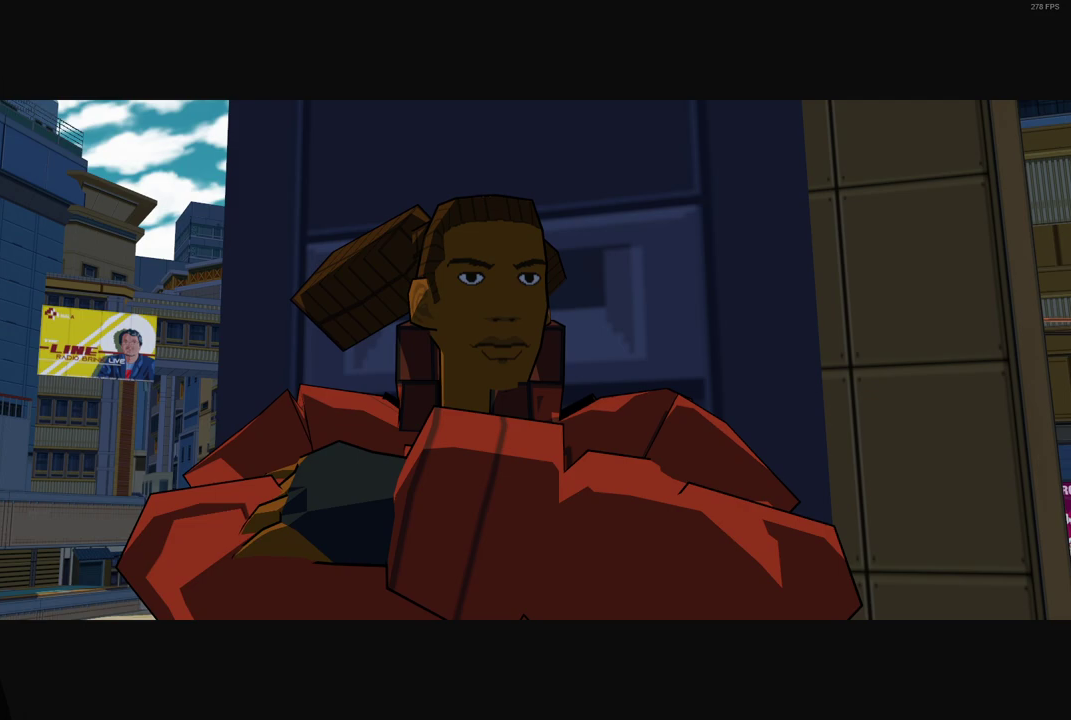
{"buttons": ["A"], "left_stick": "center", "right_stick": "center", "events": [[50, "A", "up"], [150, "A", "down"], [233, "A", "up"], [317, "A", "down"], [367, "A", "up"], [500, "A", "down"]]}
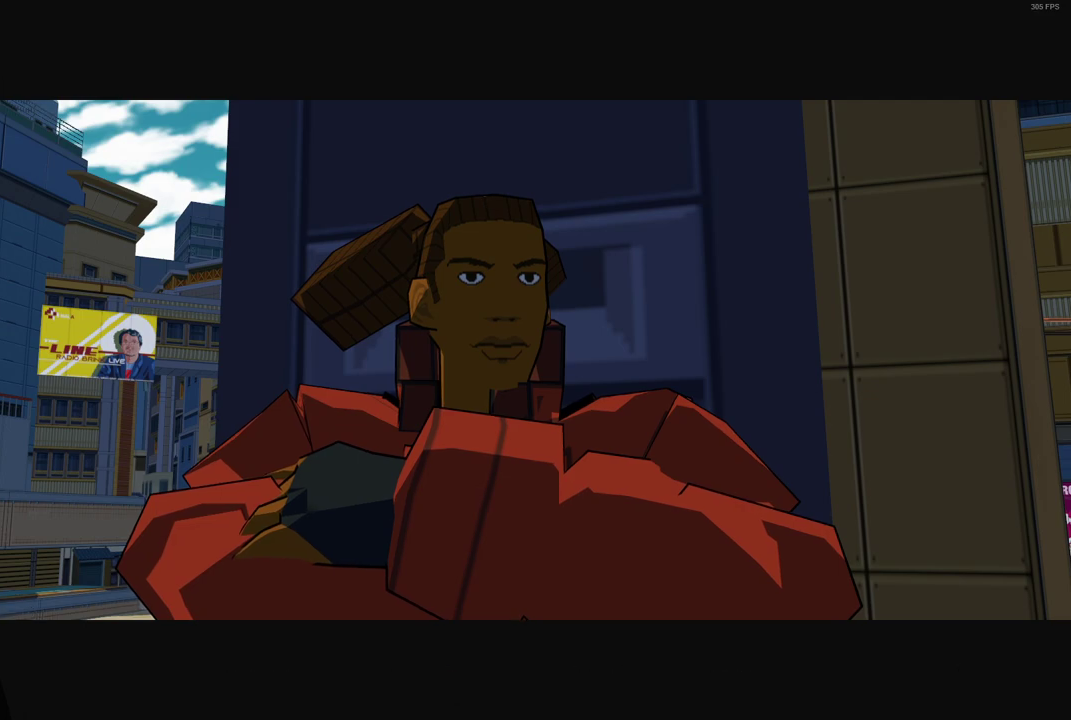
{"buttons": [], "left_stick": "center", "right_stick": "center", "events": [[67, "A", "up"], [167, "A", "down"], [250, "A", "up"], [367, "A", "down"], [433, "A", "up"]]}
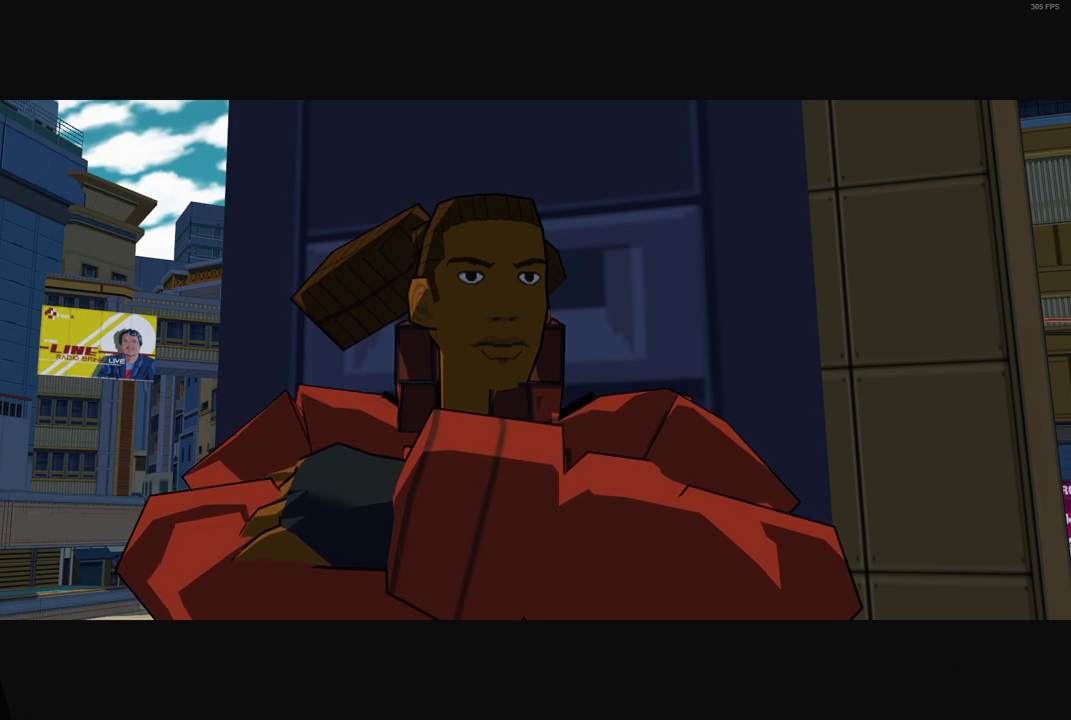
{"buttons": [], "left_stick": "center", "right_stick": "center", "events": [[17, "A", "down"], [100, "A", "up"], [183, "A", "down"], [267, "A", "up"], [350, "A", "down"], [433, "A", "up"]]}
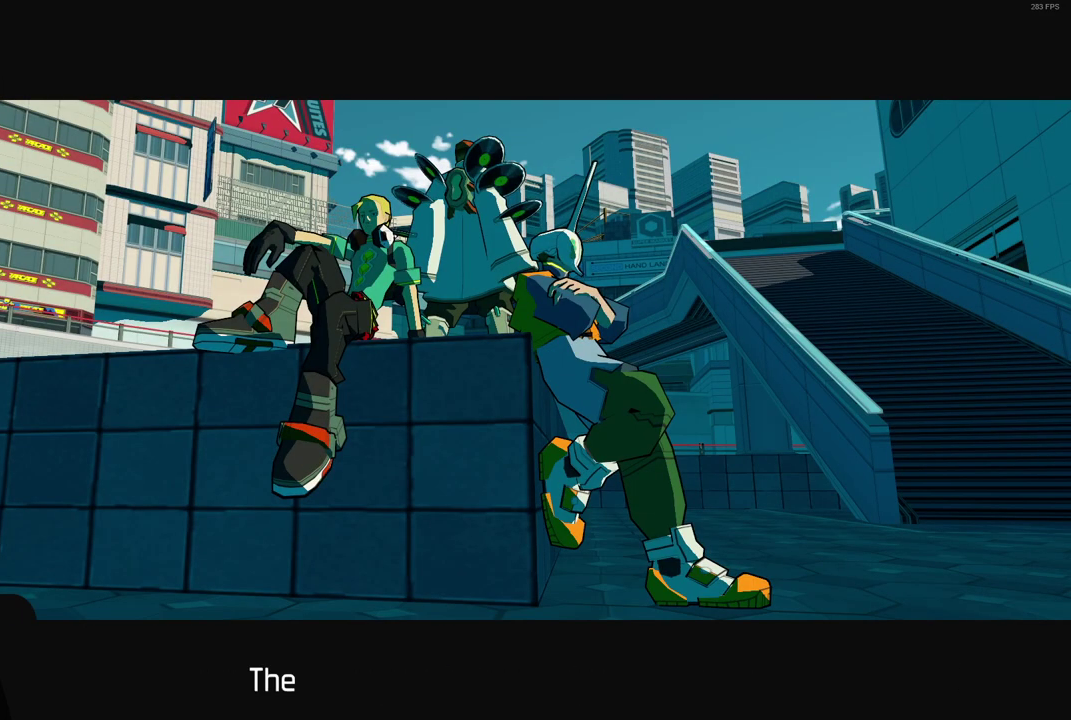
{"buttons": [], "left_stick": "center", "right_stick": "center", "events": [[50, "A", "down"], [100, "A", "up"], [217, "A", "down"], [283, "A", "up"], [383, "A", "down"], [433, "A", "up"]]}
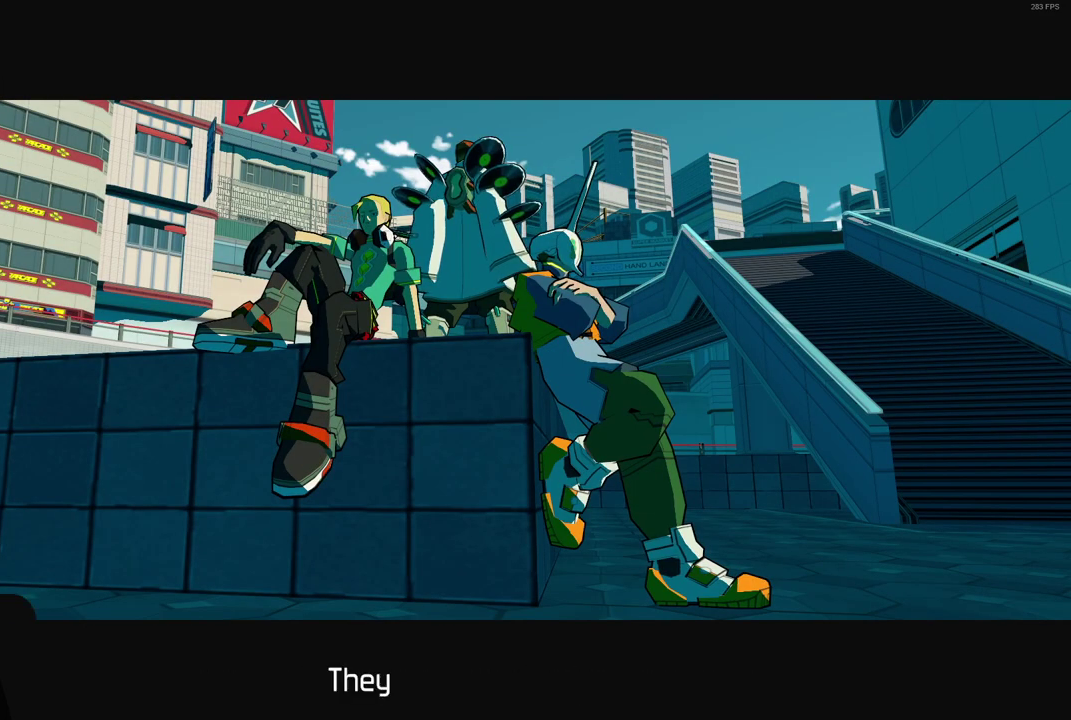
{"buttons": [], "left_stick": "center", "right_stick": "center", "events": [[50, "A", "down"], [100, "A", "up"], [217, "A", "down"], [267, "A", "up"], [383, "A", "down"], [433, "A", "up"]]}
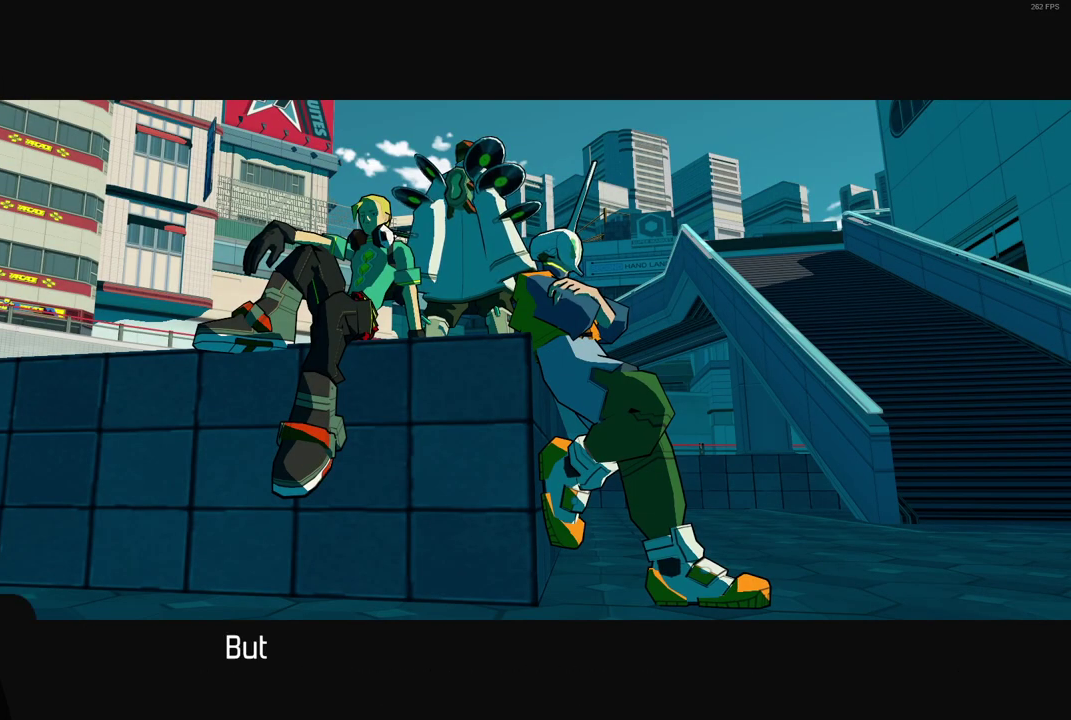
{"buttons": [], "left_stick": "center", "right_stick": "center", "events": [[50, "A", "down"], [133, "A", "up"], [233, "A", "down"], [283, "A", "up"], [400, "A", "down"], [467, "A", "up"]]}
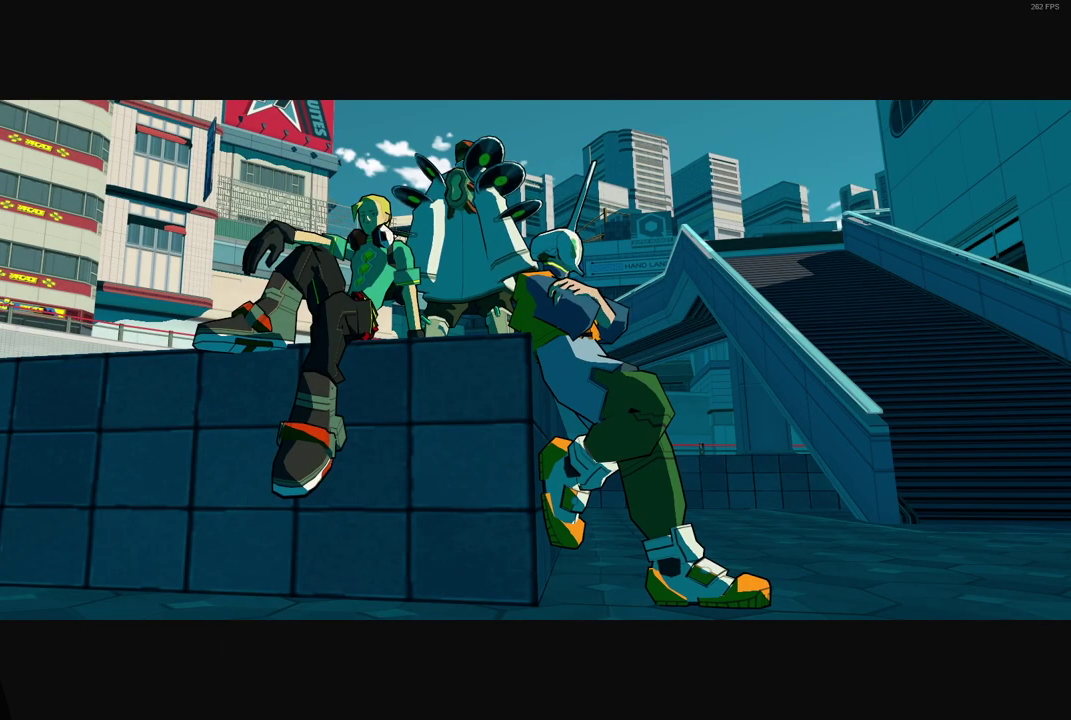
{"buttons": ["A"], "left_stick": "center", "right_stick": "center", "events": [[83, "A", "down"], [150, "A", "up"], [283, "A", "down"], [350, "A", "up"], [467, "A", "down"]]}
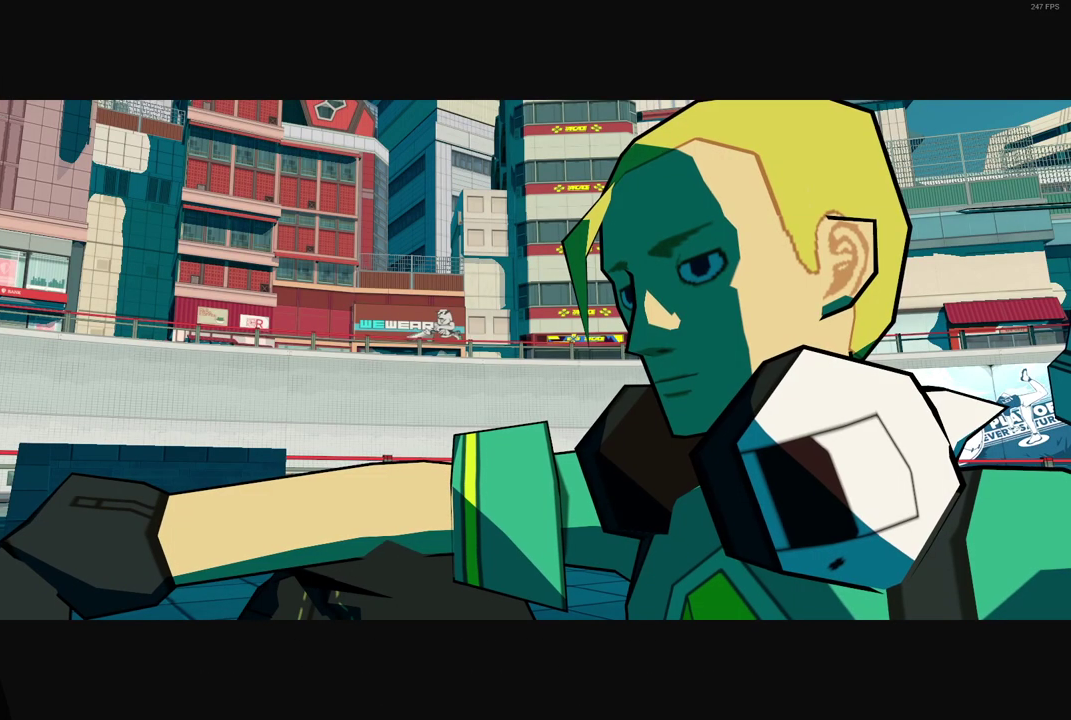
{"buttons": [], "left_stick": "center", "right_stick": "center", "events": [[17, "A", "up"], [150, "A", "down"], [217, "A", "up"], [317, "A", "down"], [400, "A", "up"]]}
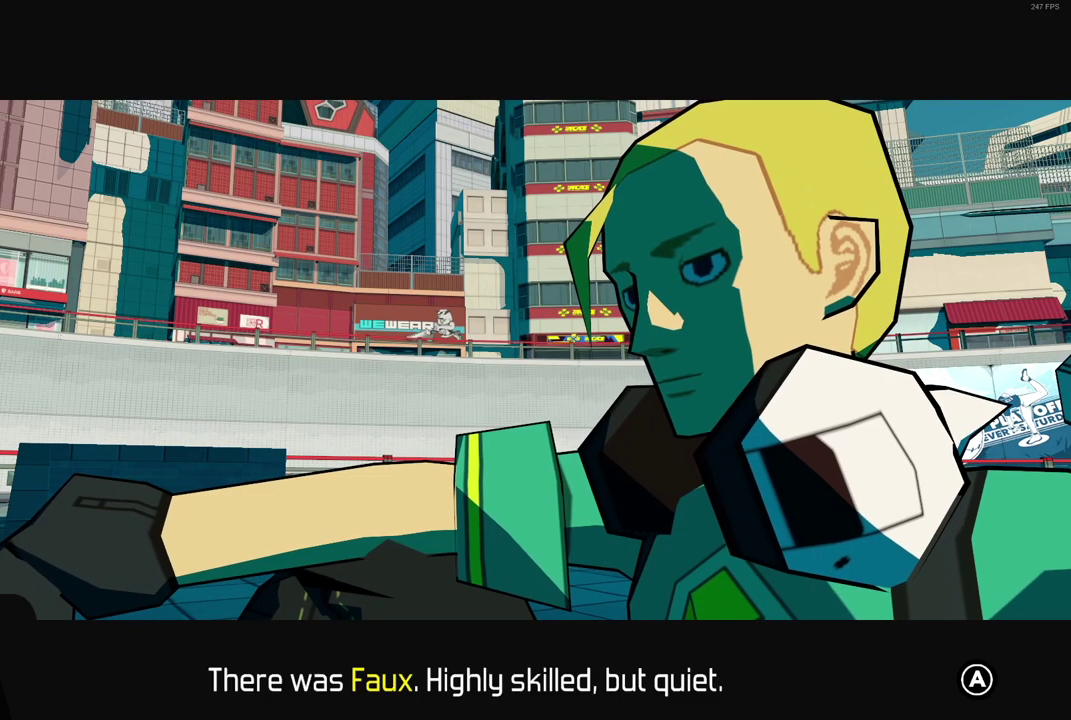
{"buttons": ["A"], "left_stick": "center", "right_stick": "center", "events": [[17, "A", "down"], [133, "A", "up"], [233, "A", "down"], [317, "A", "up"], [417, "A", "down"]]}